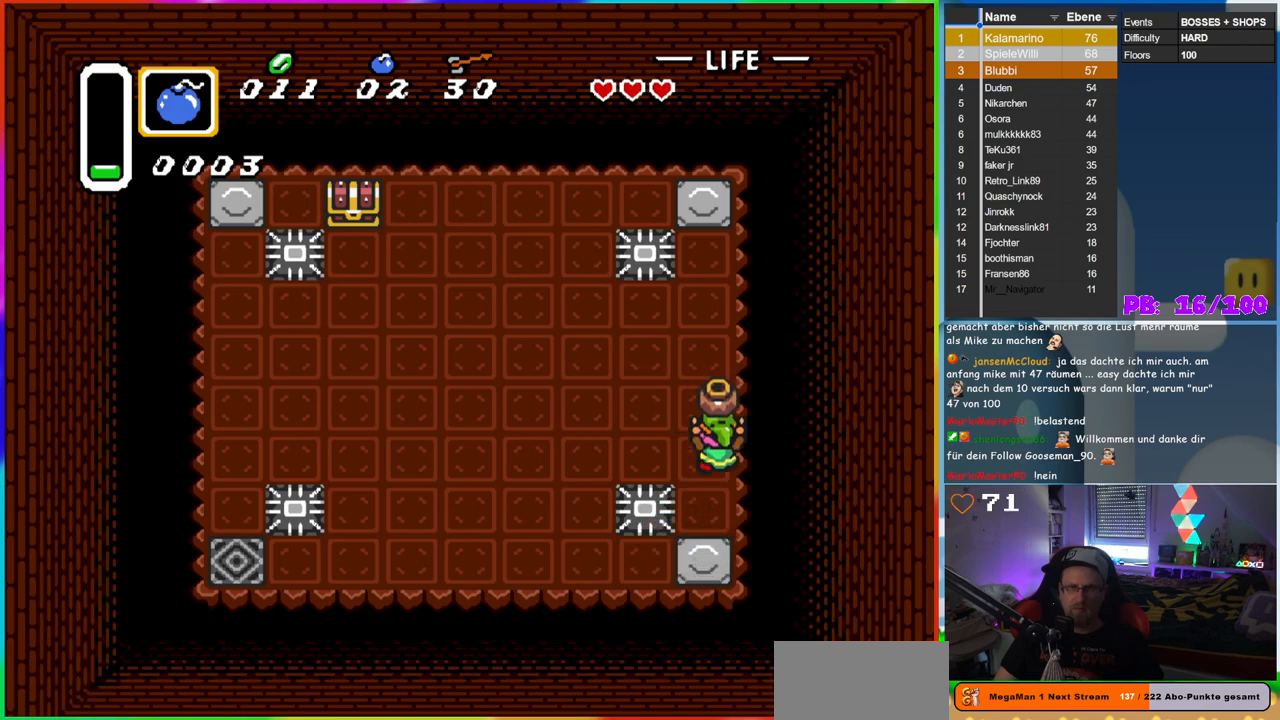
Gameplay with a controller (Nintendo layout); each line is a JSON object with the inputs held at the frame after it (dt_ms = milliseconds from this image to that frame). "events" lists button and stick changes between this image and that frame as [ms after this image, input, new state], when the widget could be followed in between. Not read: L3 R3.
{"dt_ms": 500, "buttons": ["DPAD_LEFT"], "events": [[133, "A", "down"], [133, "DPAD_LEFT", "down"], [217, "DPAD_UP", "up"], [250, "A", "up"]]}
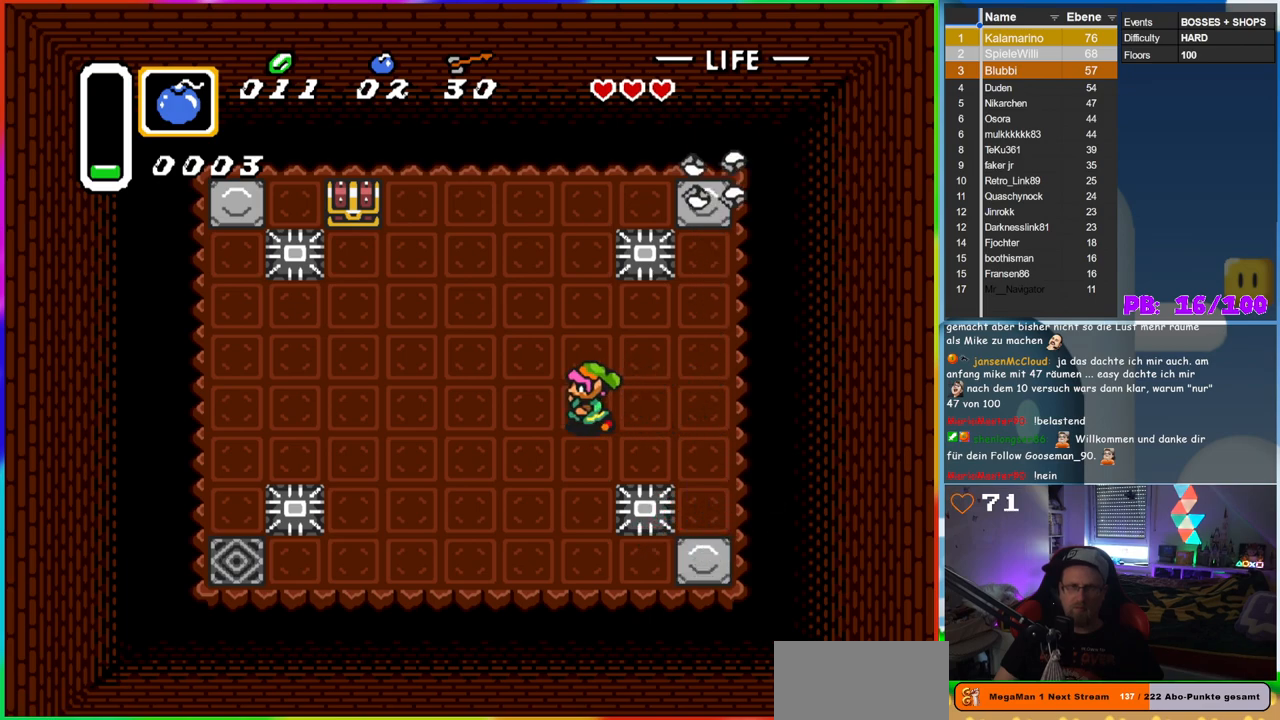
{"dt_ms": 500, "buttons": ["DPAD_UP", "DPAD_LEFT"], "events": [[250, "DPAD_UP", "down"]]}
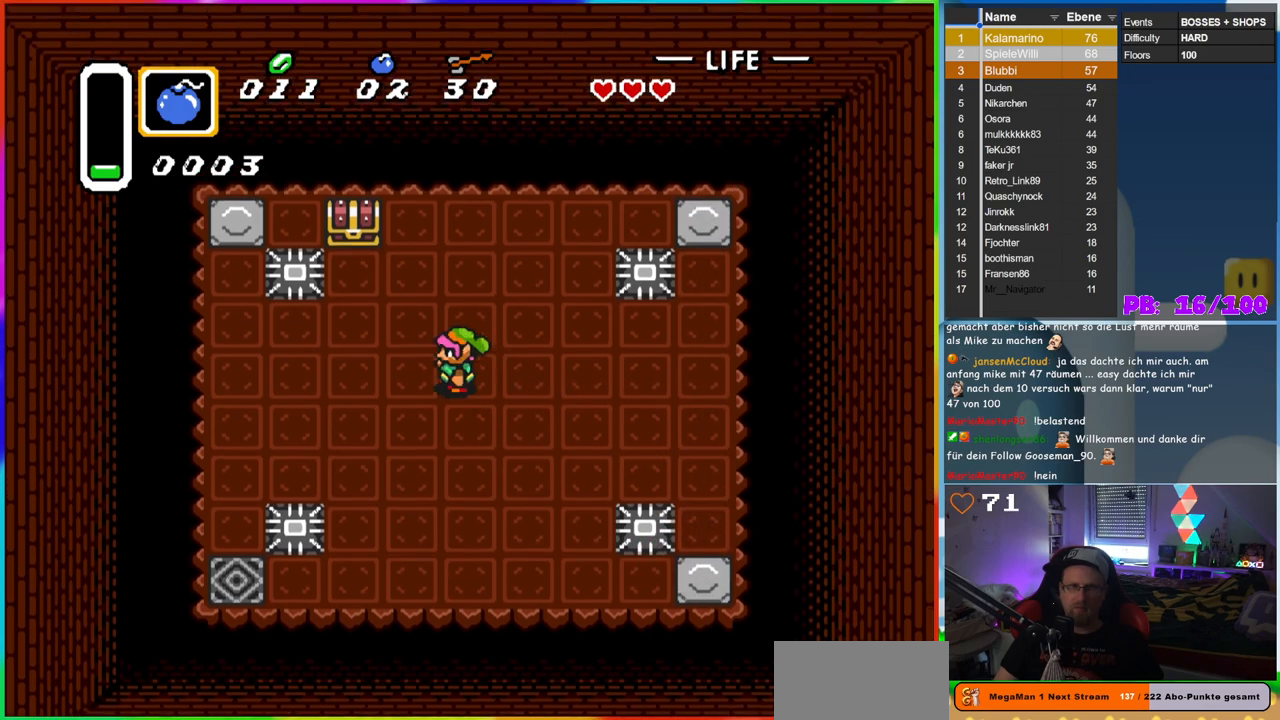
{"dt_ms": 500, "buttons": ["DPAD_UP"], "events": [[467, "DPAD_LEFT", "up"]]}
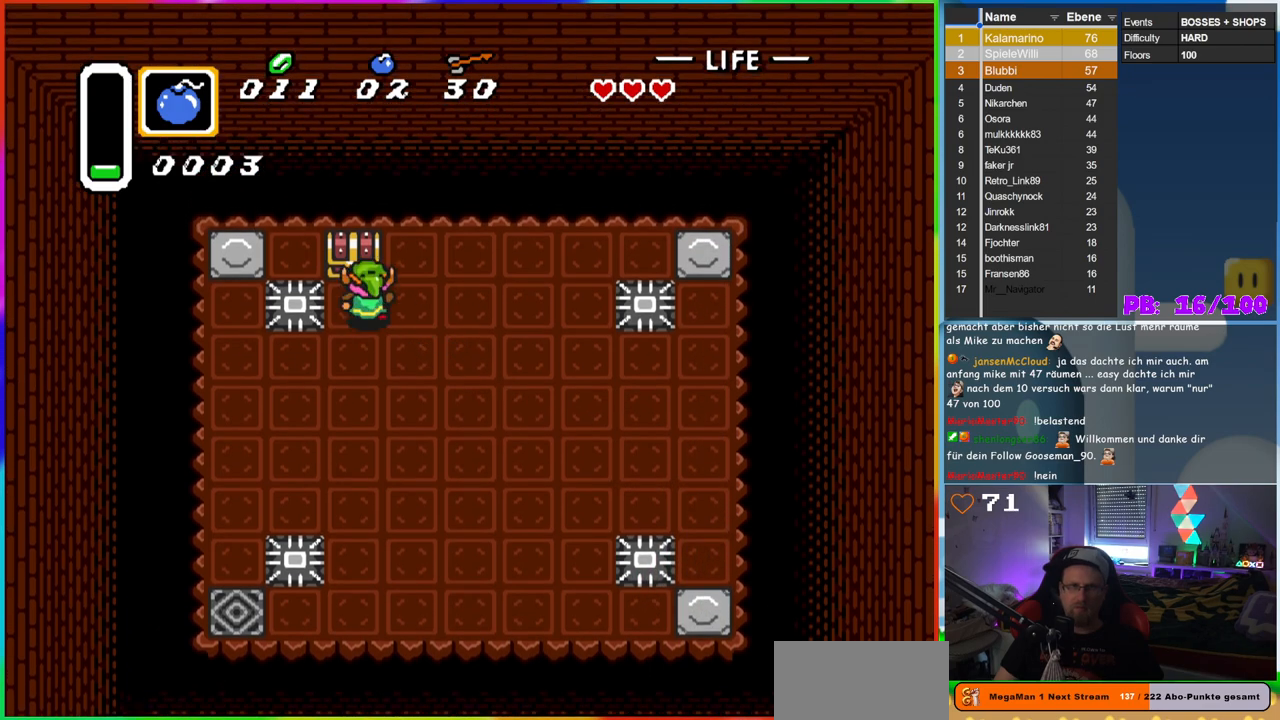
{"dt_ms": 500, "buttons": [], "events": [[50, "A", "down"], [283, "DPAD_UP", "up"], [317, "A", "up"]]}
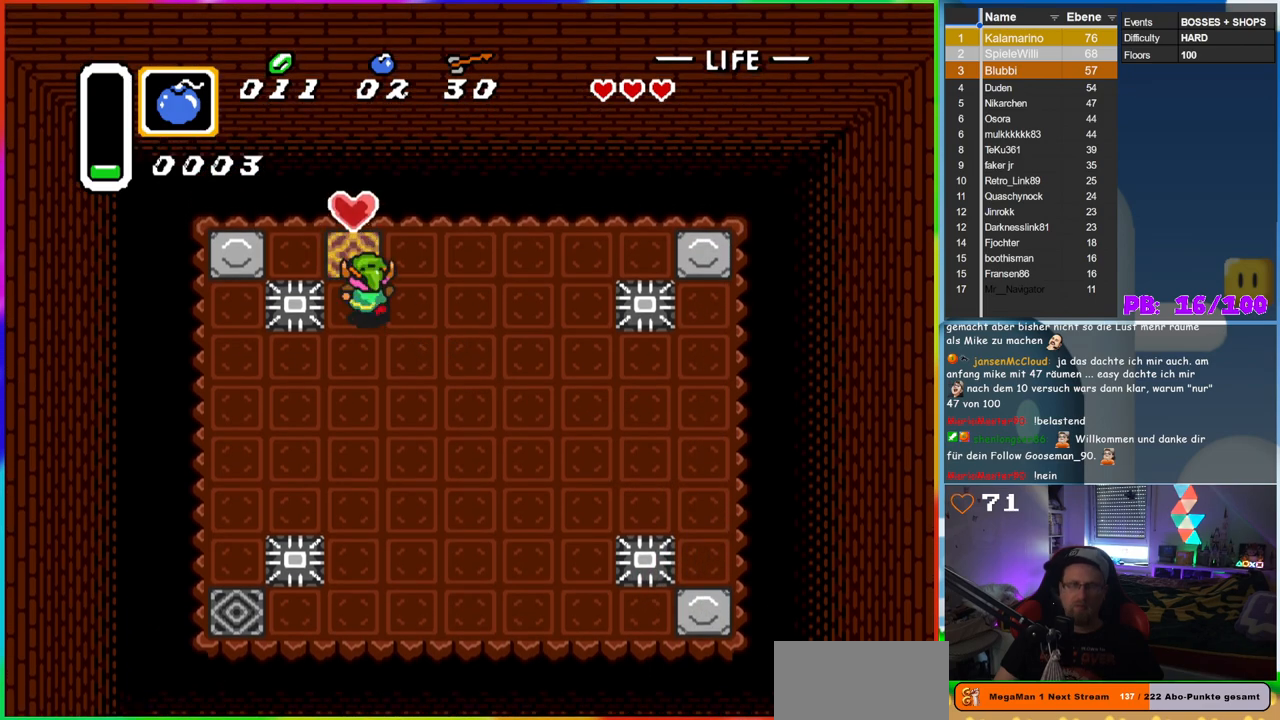
{"dt_ms": 500, "buttons": [], "events": []}
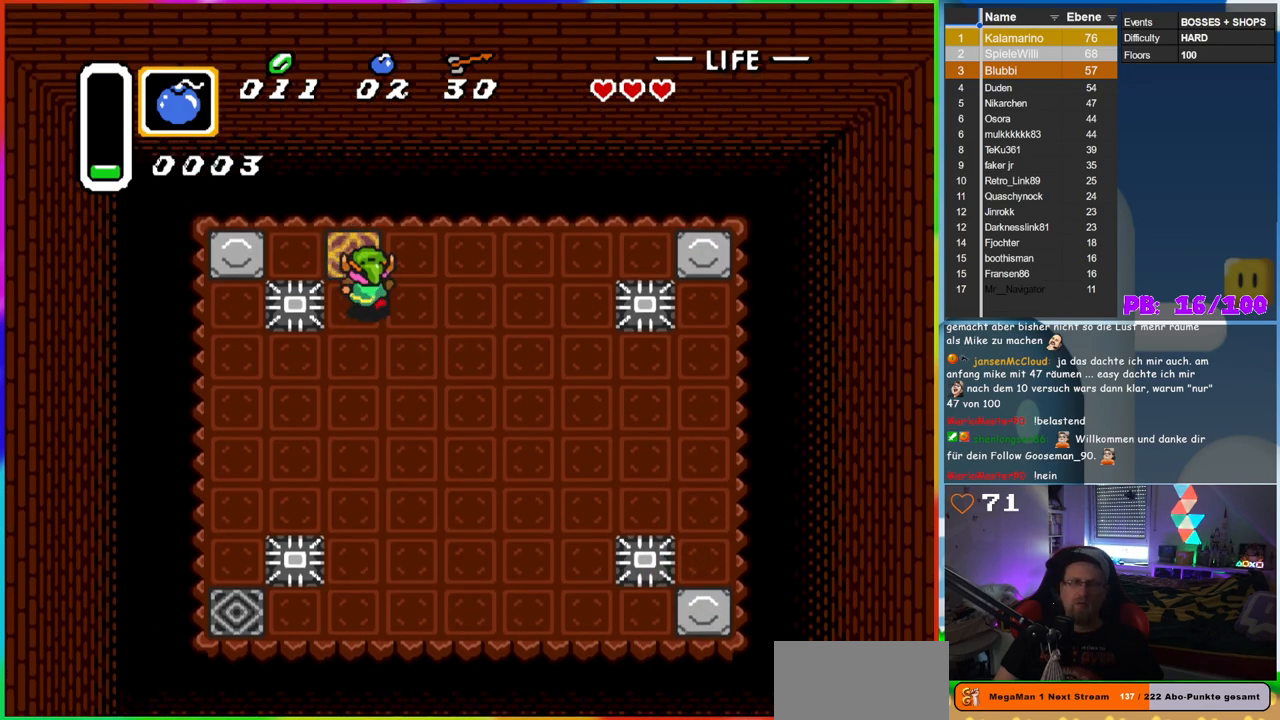
{"dt_ms": 500, "buttons": [], "events": [[17, "DPAD_UP", "down"], [67, "DPAD_LEFT", "down"], [133, "DPAD_LEFT", "up"], [183, "DPAD_UP", "up"]]}
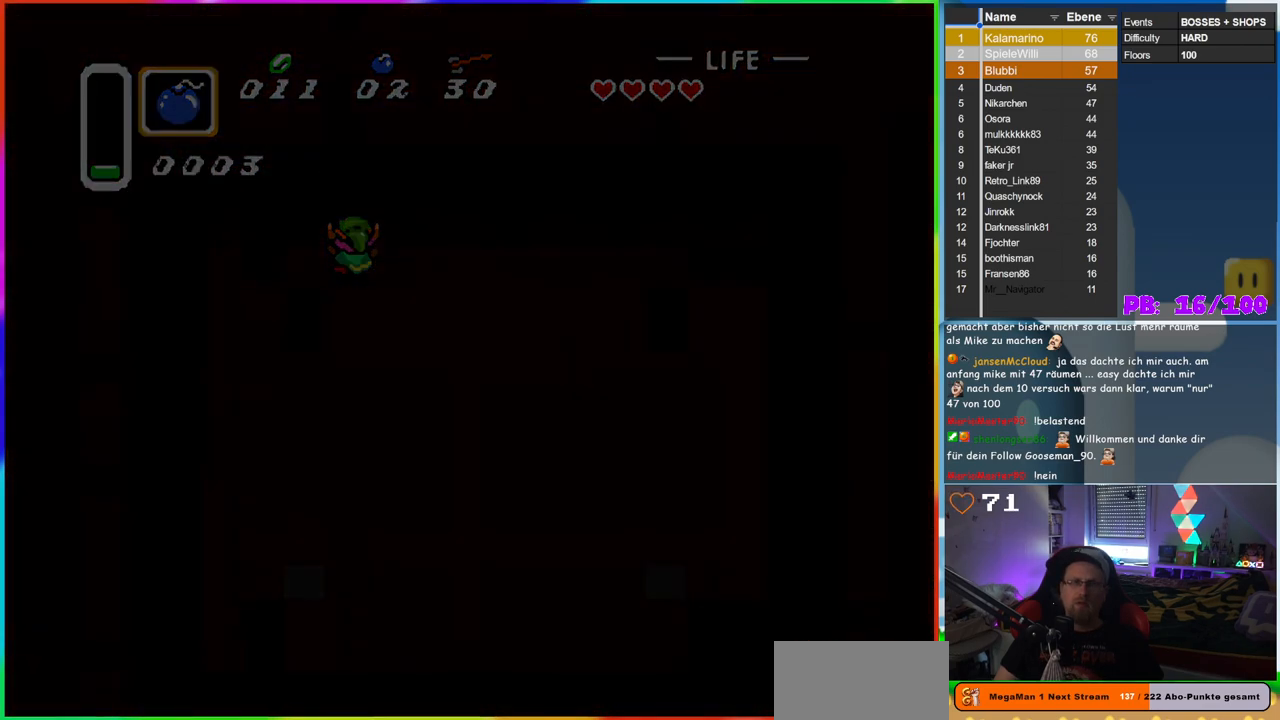
{"dt_ms": 500, "buttons": [], "events": []}
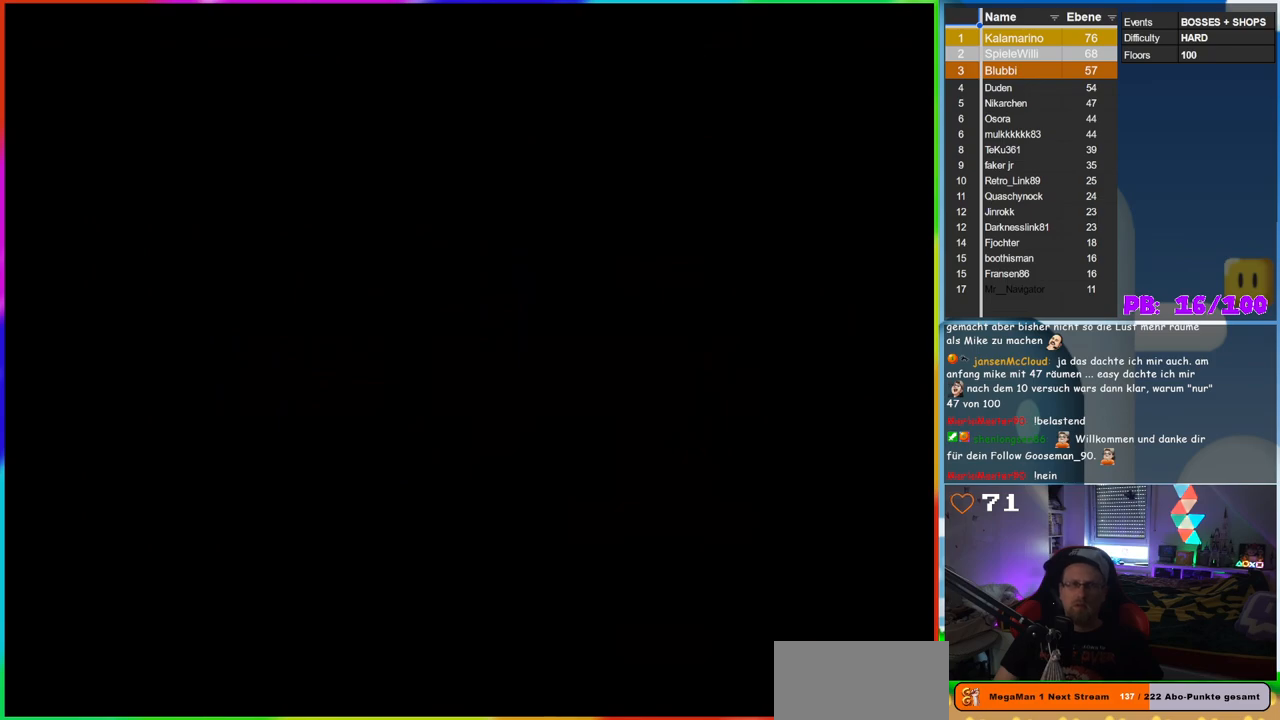
{"dt_ms": 500, "buttons": [], "events": []}
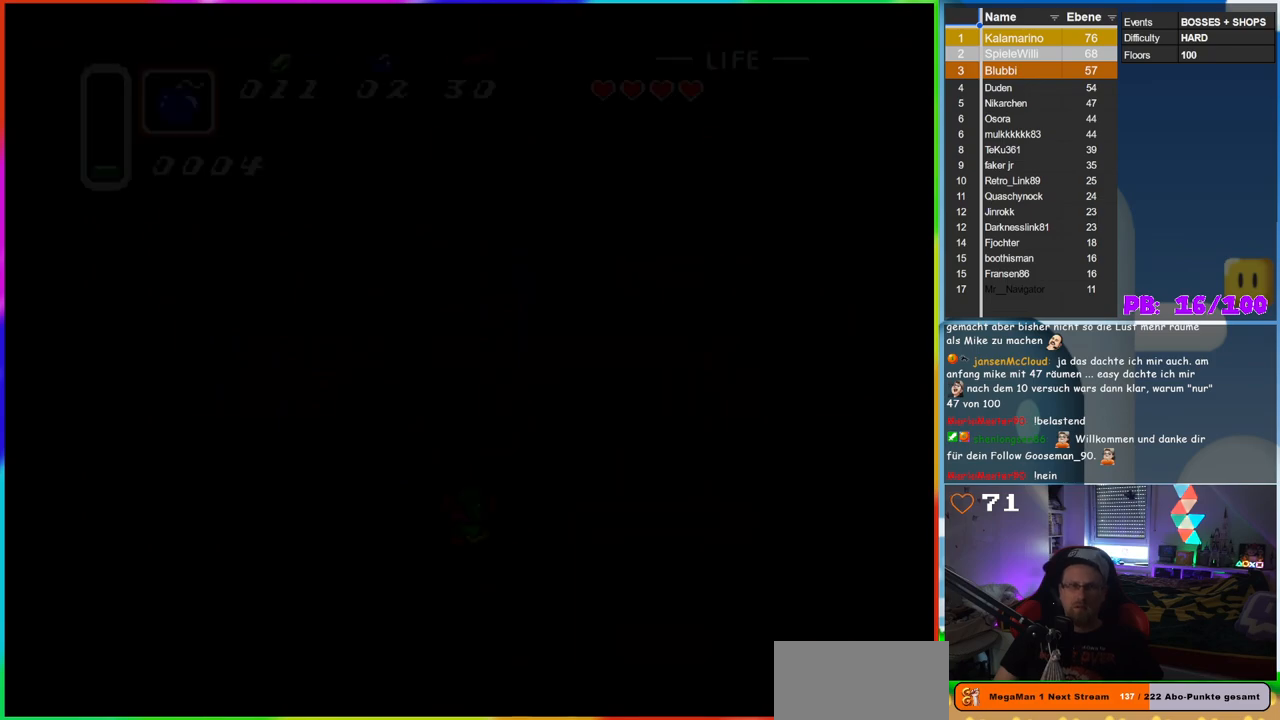
{"dt_ms": 500, "buttons": [], "events": []}
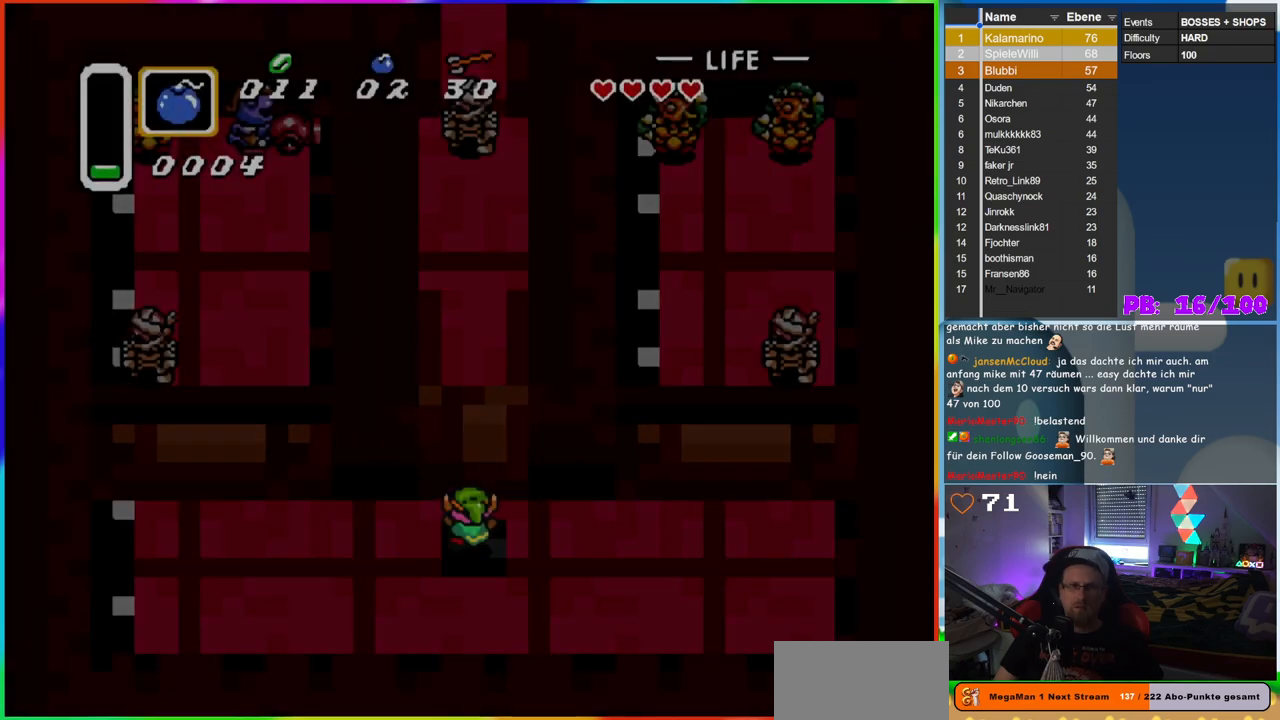
{"dt_ms": 500, "buttons": [], "events": []}
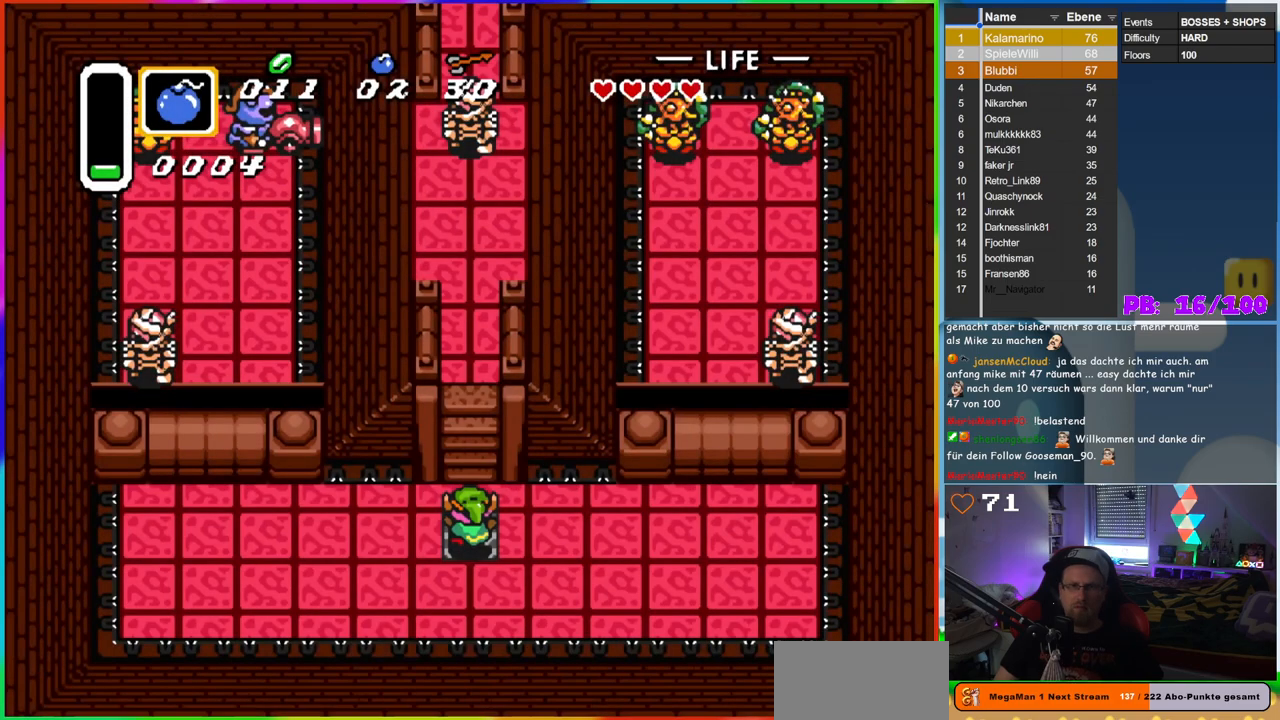
{"dt_ms": 500, "buttons": ["DPAD_DOWN", "DPAD_RIGHT"], "events": [[250, "DPAD_DOWN", "down"], [417, "DPAD_RIGHT", "down"]]}
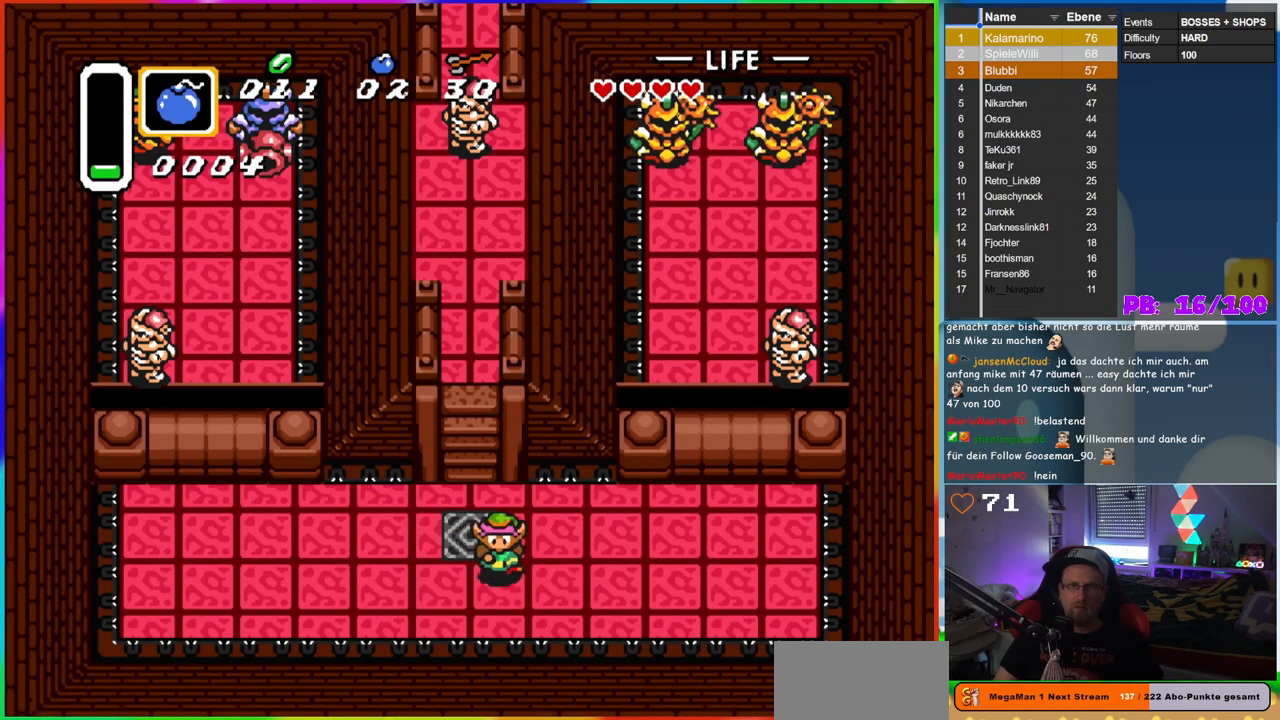
{"dt_ms": 500, "buttons": ["B", "DPAD_LEFT"], "events": [[167, "B", "down"], [183, "DPAD_DOWN", "up"], [283, "DPAD_RIGHT", "up"], [450, "DPAD_LEFT", "down"]]}
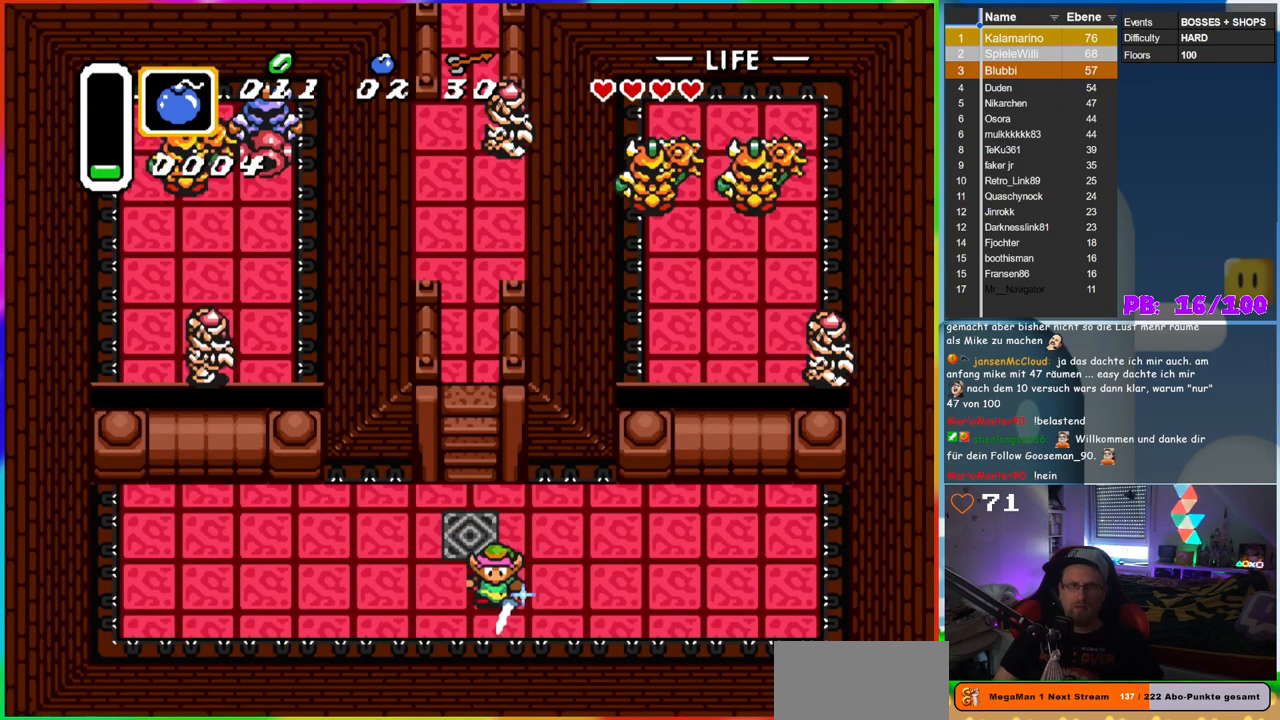
{"dt_ms": 500, "buttons": ["B", "DPAD_LEFT"], "events": []}
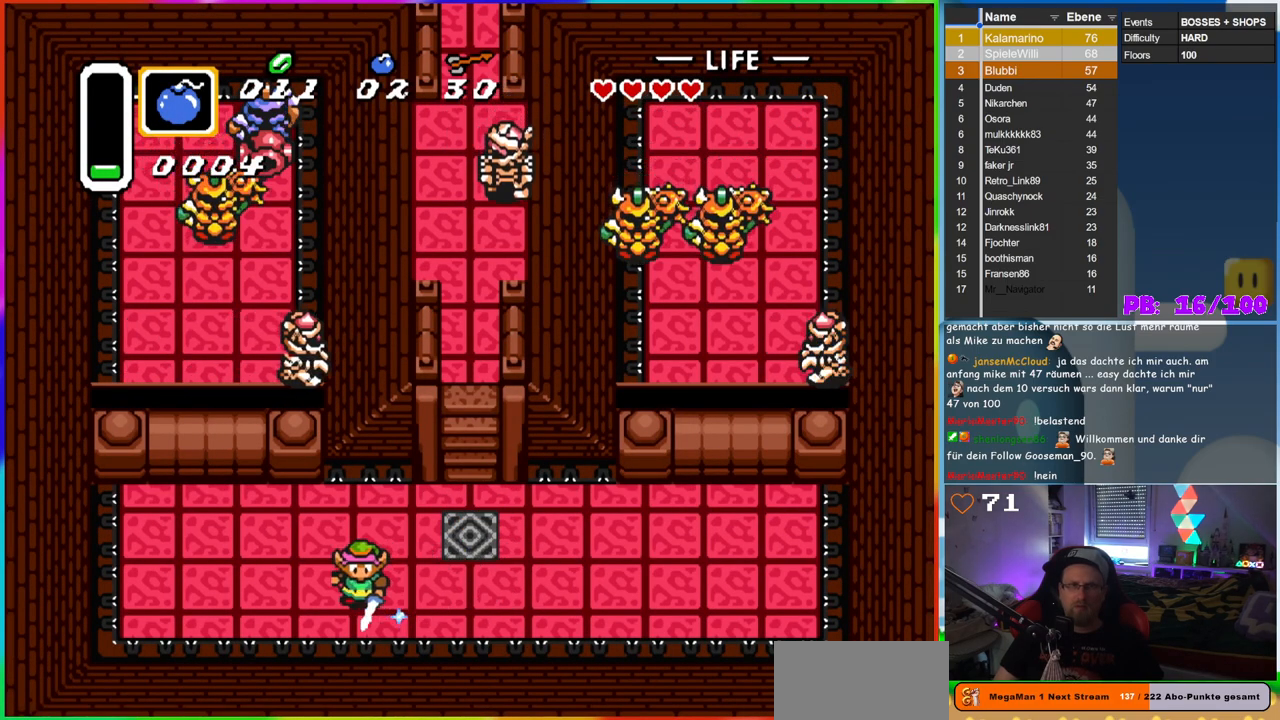
{"dt_ms": 500, "buttons": ["B"], "events": [[500, "DPAD_LEFT", "up"]]}
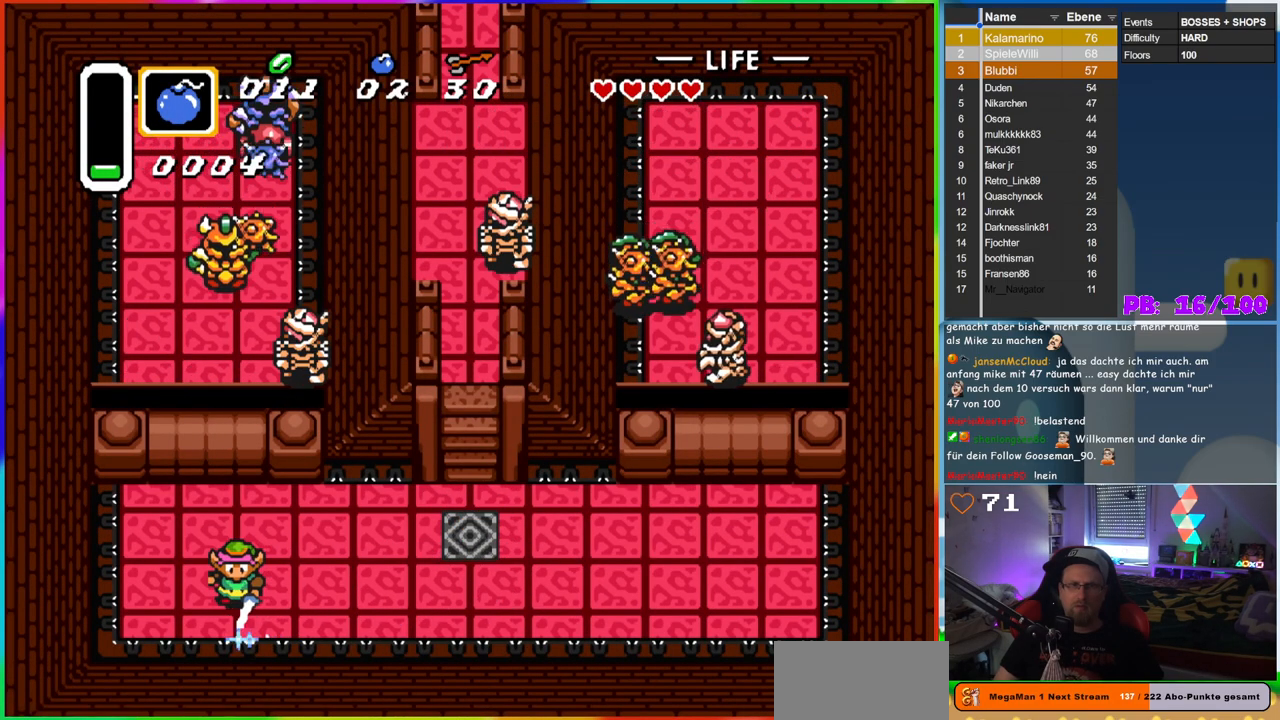
{"dt_ms": 500, "buttons": ["B"], "events": []}
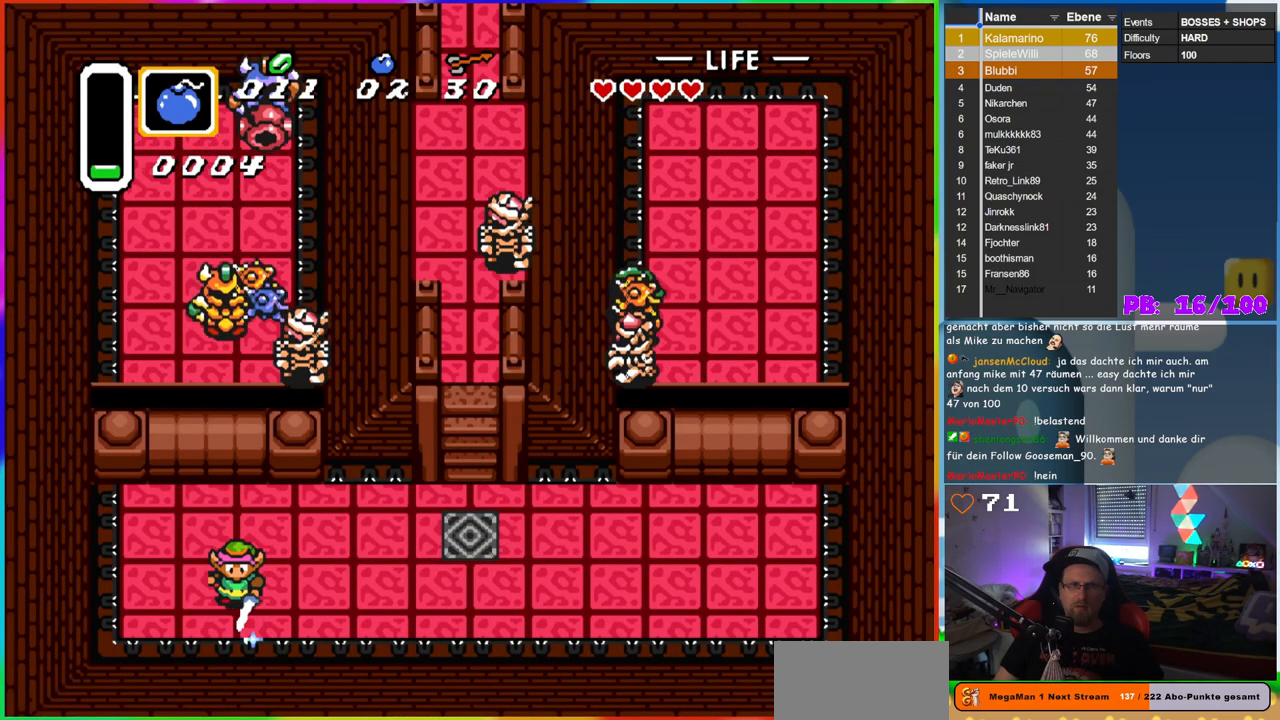
{"dt_ms": 1000, "buttons": ["B"], "events": [[117, "DPAD_RIGHT", "down"], [617, "DPAD_RIGHT", "up"]]}
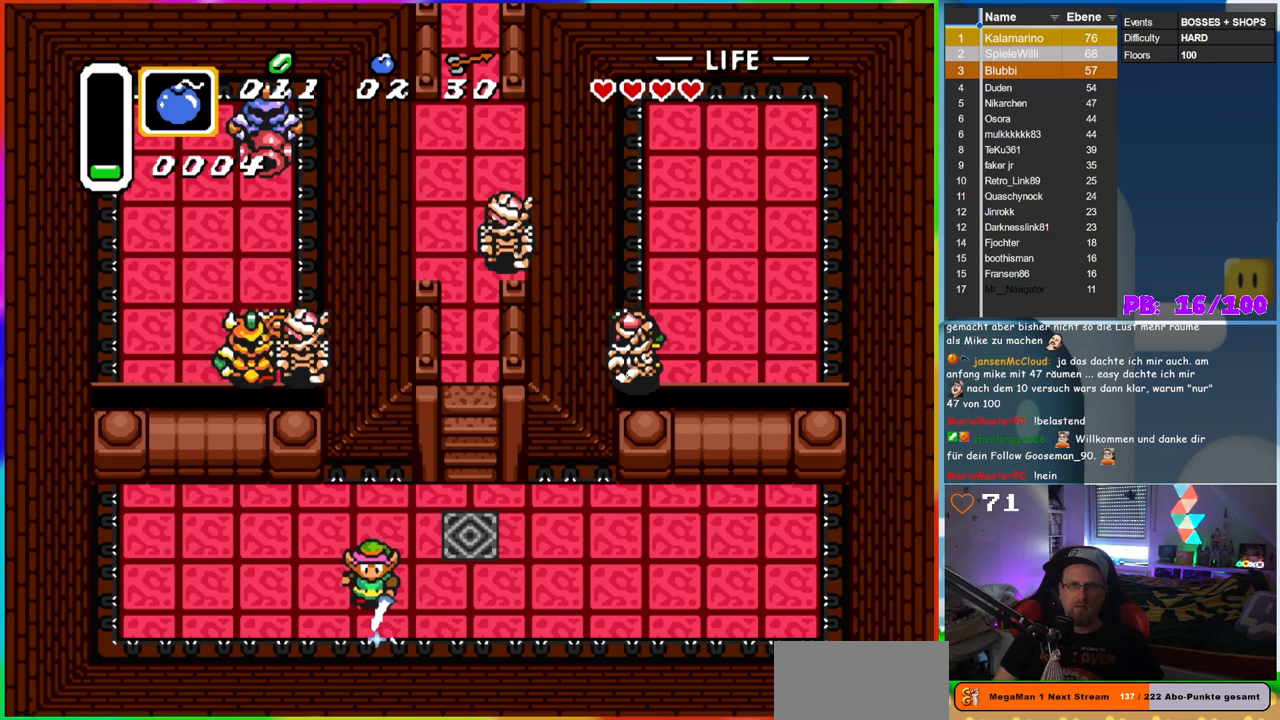
{"dt_ms": 1000, "buttons": ["B"], "events": [[433, "DPAD_RIGHT", "down"], [650, "DPAD_RIGHT", "up"]]}
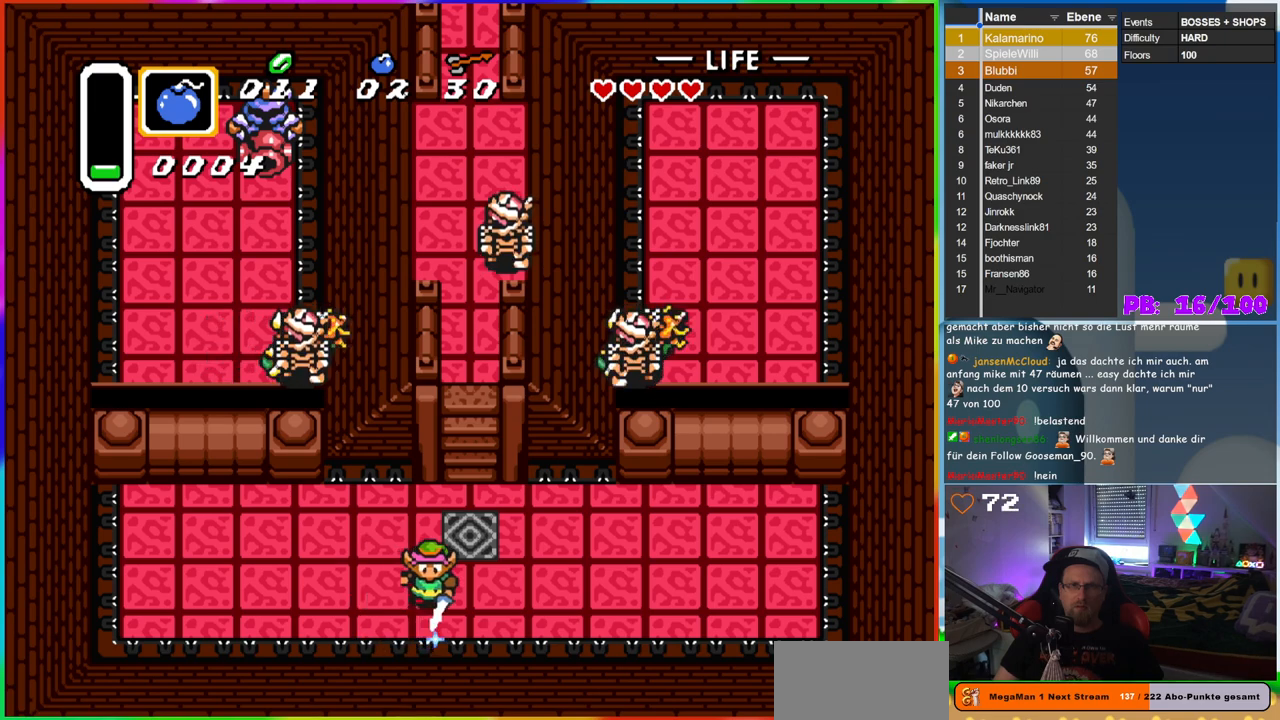
{"dt_ms": 500, "buttons": ["B"], "events": [[300, "DPAD_RIGHT", "down"], [433, "DPAD_RIGHT", "up"]]}
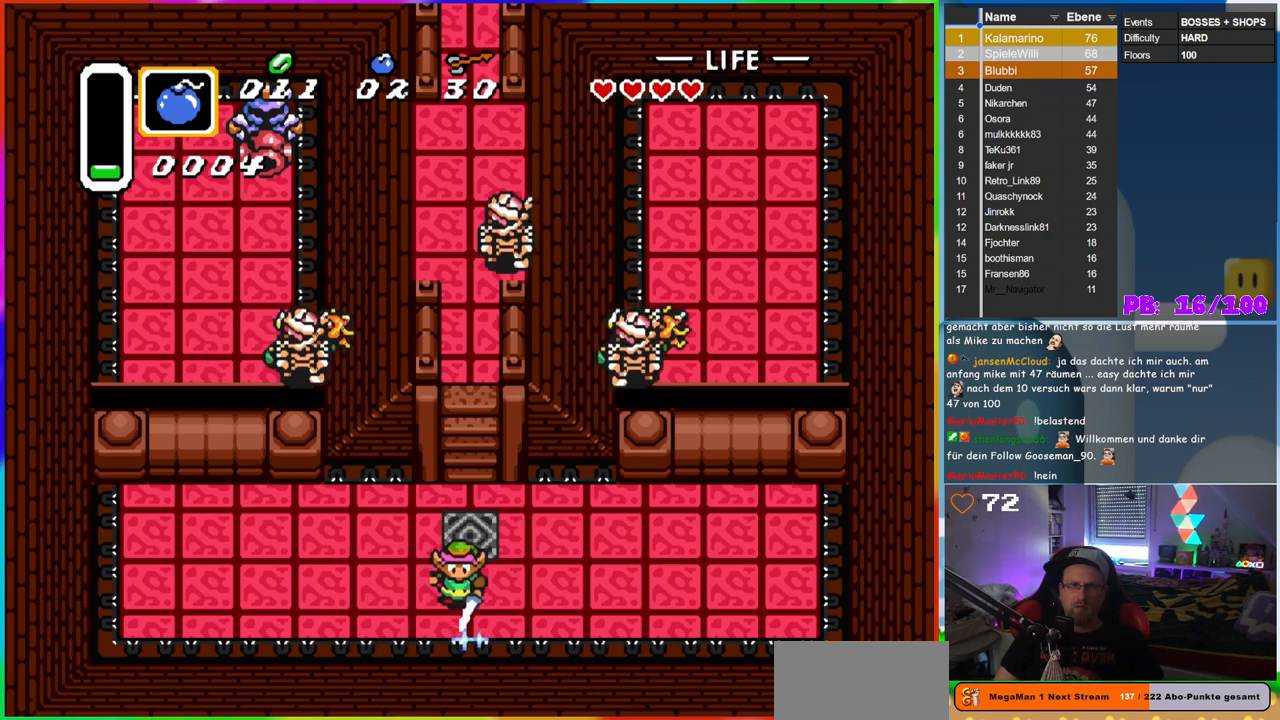
{"dt_ms": 500, "buttons": ["B"], "events": [[200, "DPAD_RIGHT", "down"], [367, "DPAD_RIGHT", "up"]]}
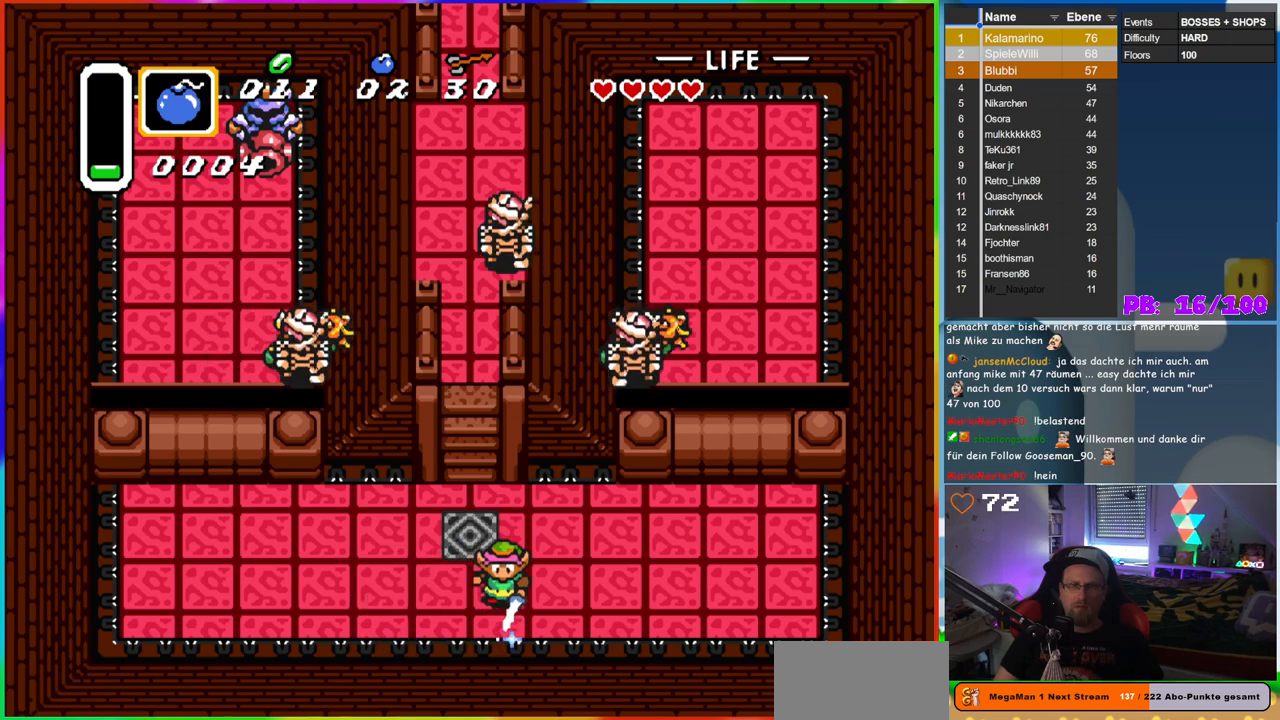
{"dt_ms": 500, "buttons": ["B"], "events": [[183, "DPAD_RIGHT", "down"], [317, "DPAD_RIGHT", "up"]]}
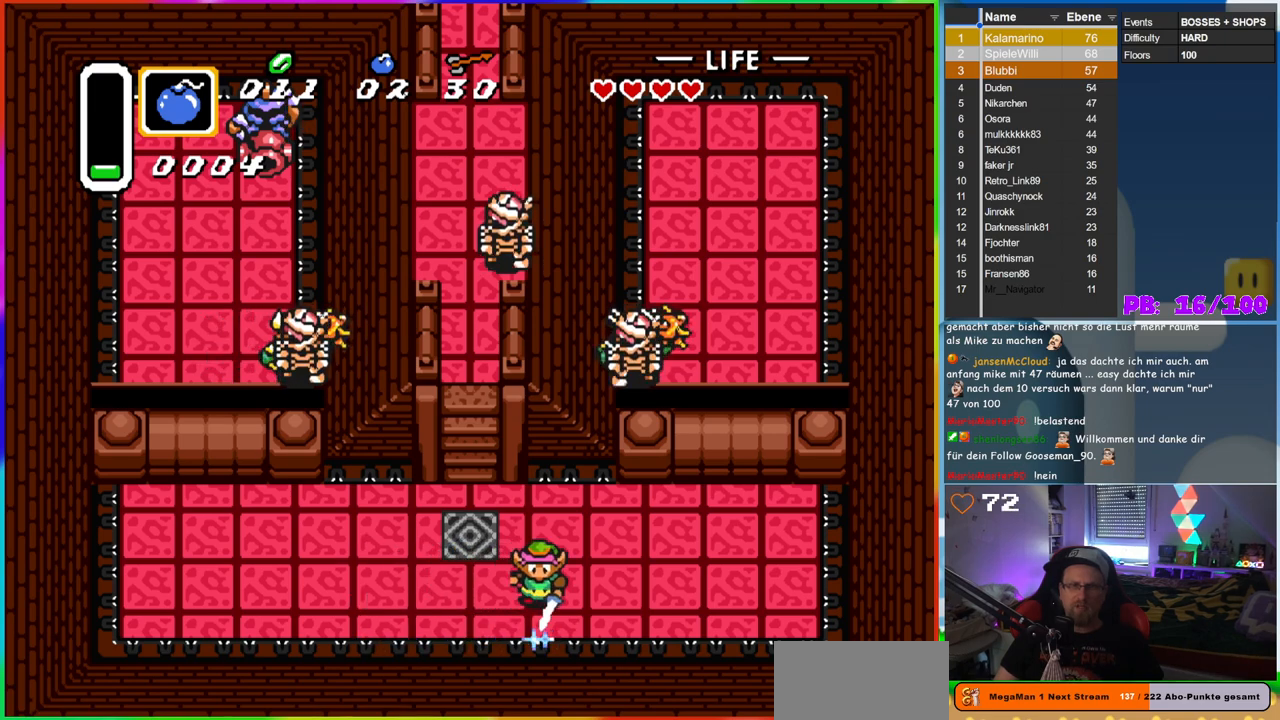
{"dt_ms": 500, "buttons": ["B"], "events": [[50, "DPAD_RIGHT", "down"], [150, "DPAD_RIGHT", "up"]]}
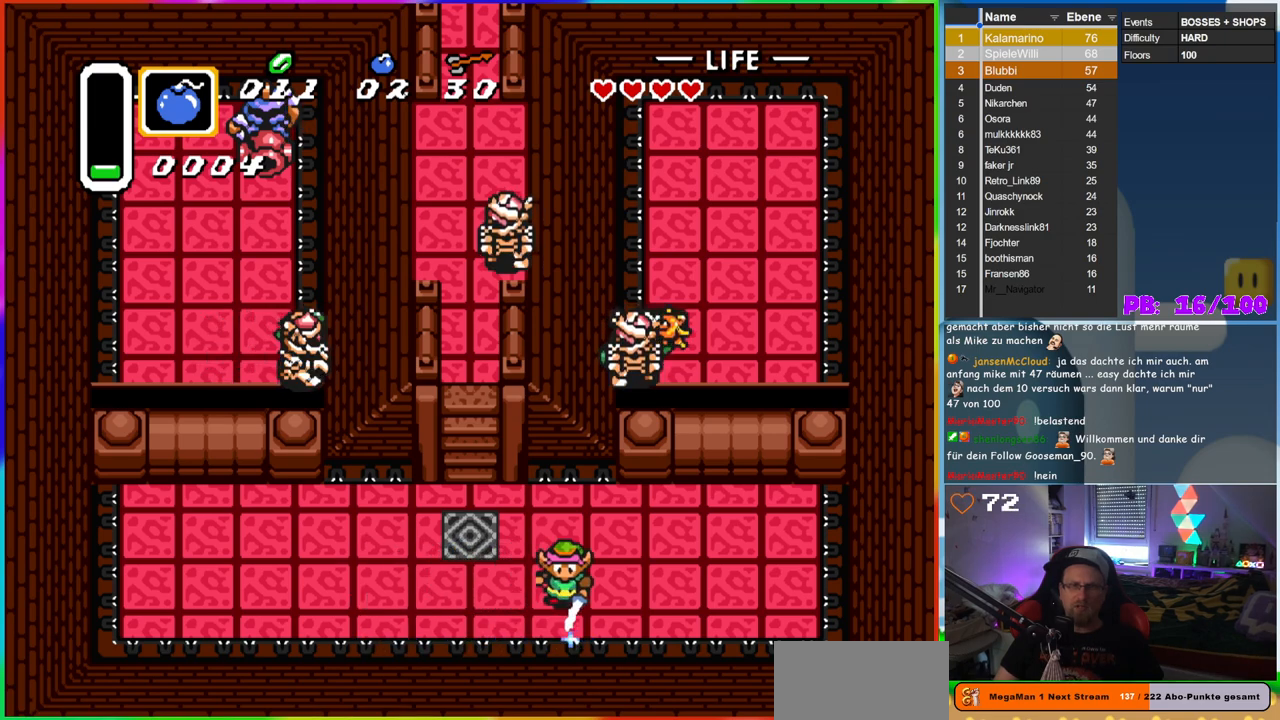
{"dt_ms": 500, "buttons": ["B"], "events": []}
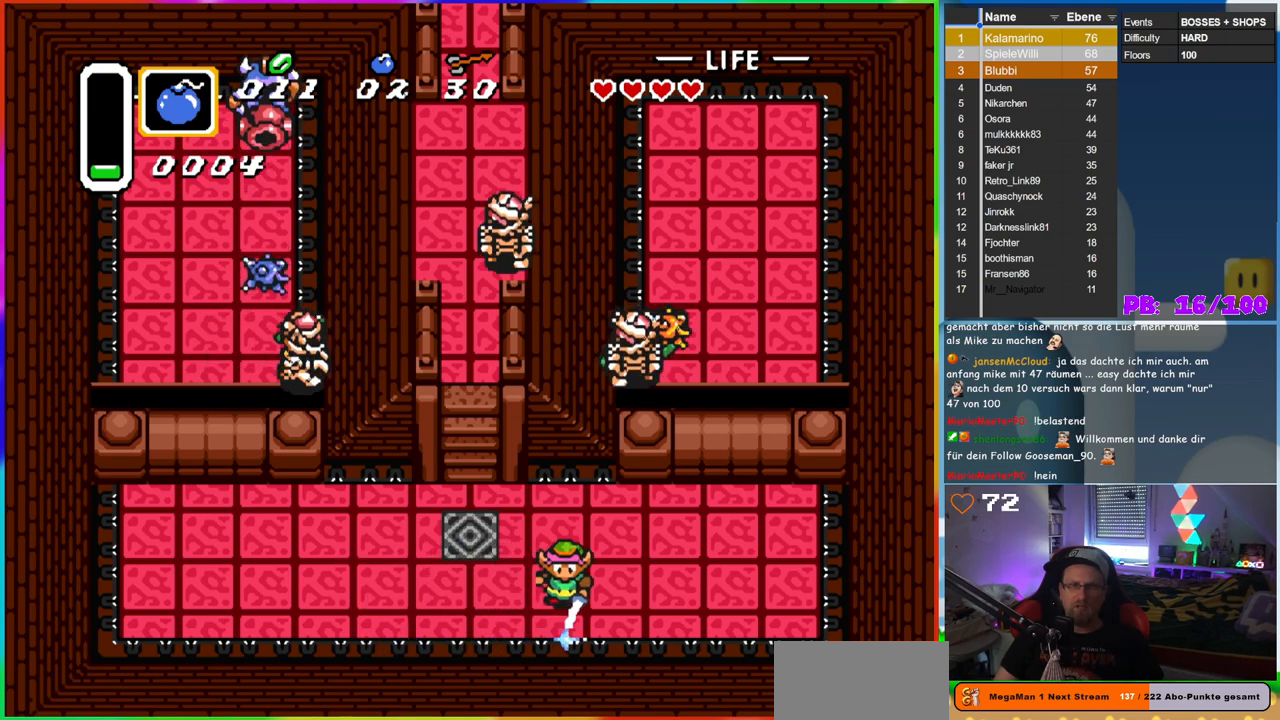
{"dt_ms": 500, "buttons": ["B", "DPAD_LEFT"], "events": [[300, "DPAD_LEFT", "down"]]}
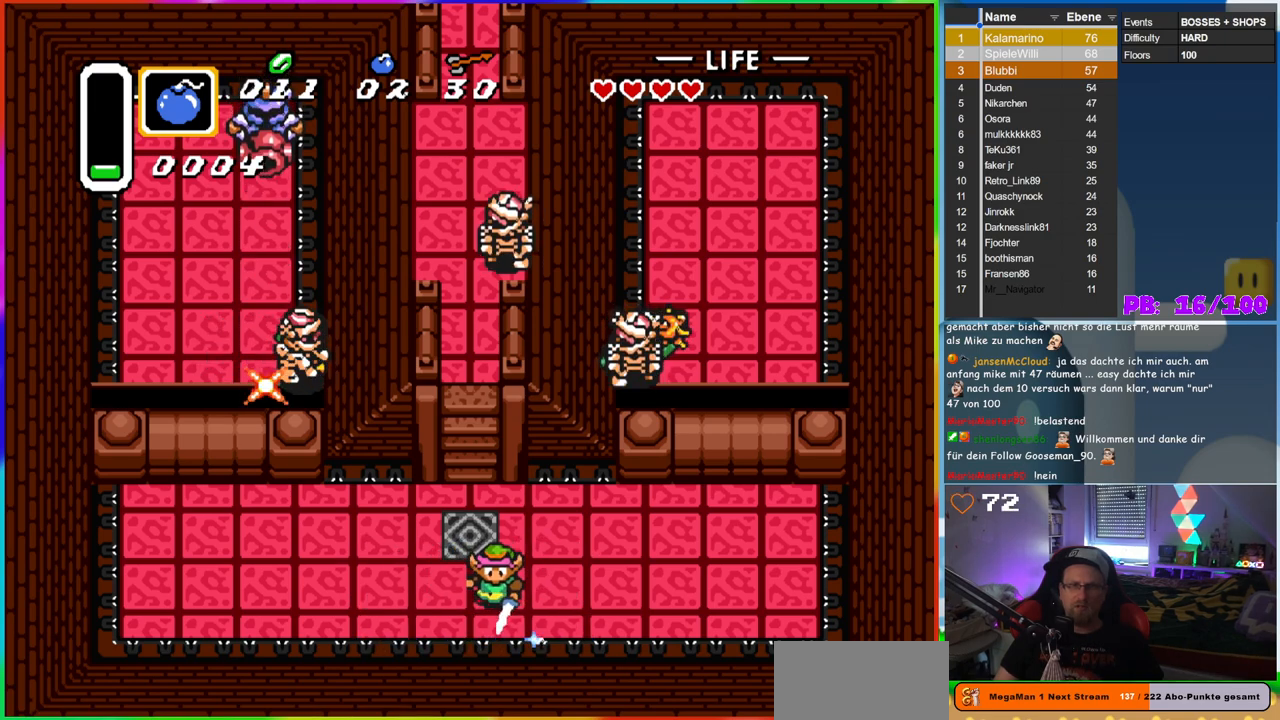
{"dt_ms": 500, "buttons": ["B"], "events": [[150, "DPAD_LEFT", "up"]]}
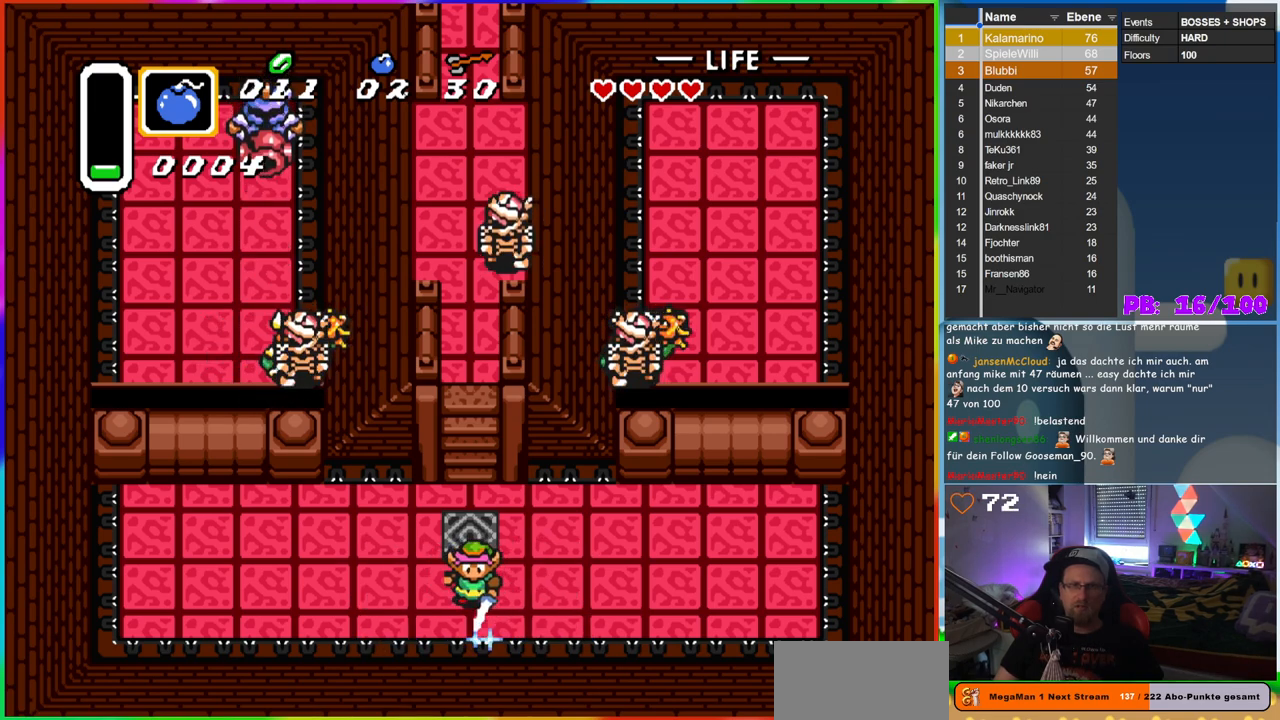
{"dt_ms": 500, "buttons": ["B"], "events": []}
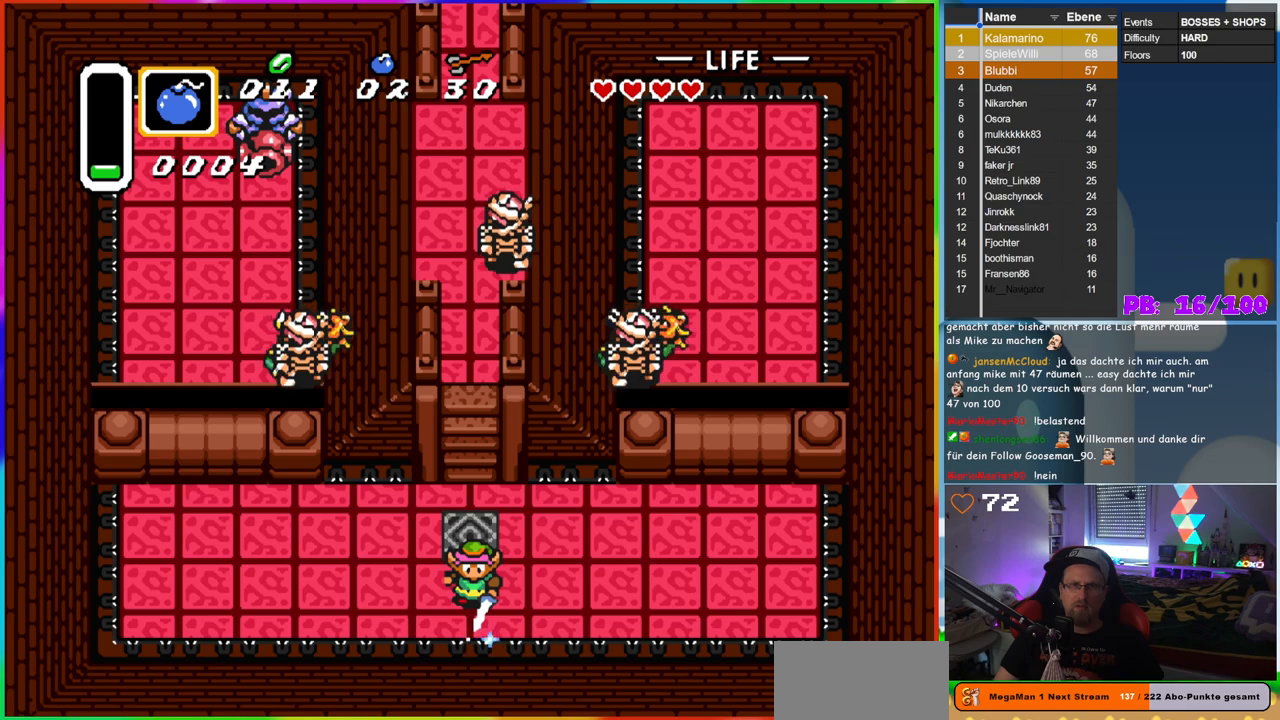
{"dt_ms": 500, "buttons": ["B"], "events": []}
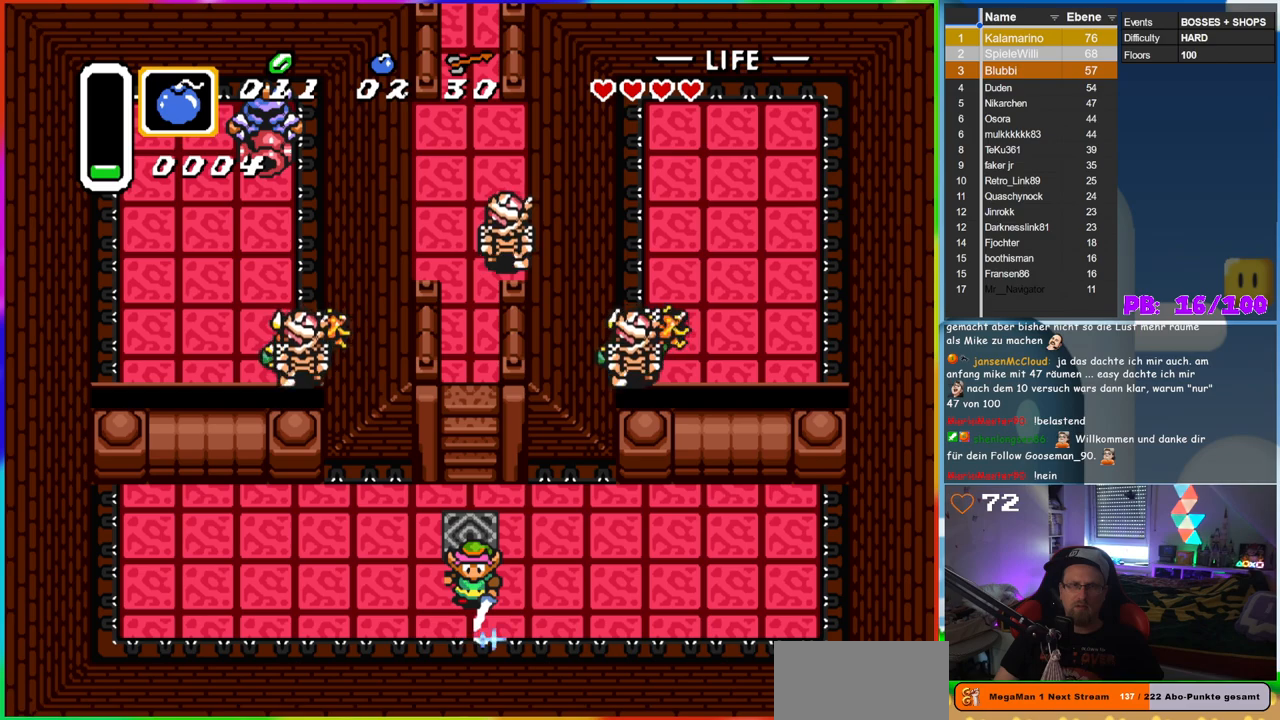
{"dt_ms": 500, "buttons": ["B", "DPAD_UP"], "events": [[400, "DPAD_UP", "down"]]}
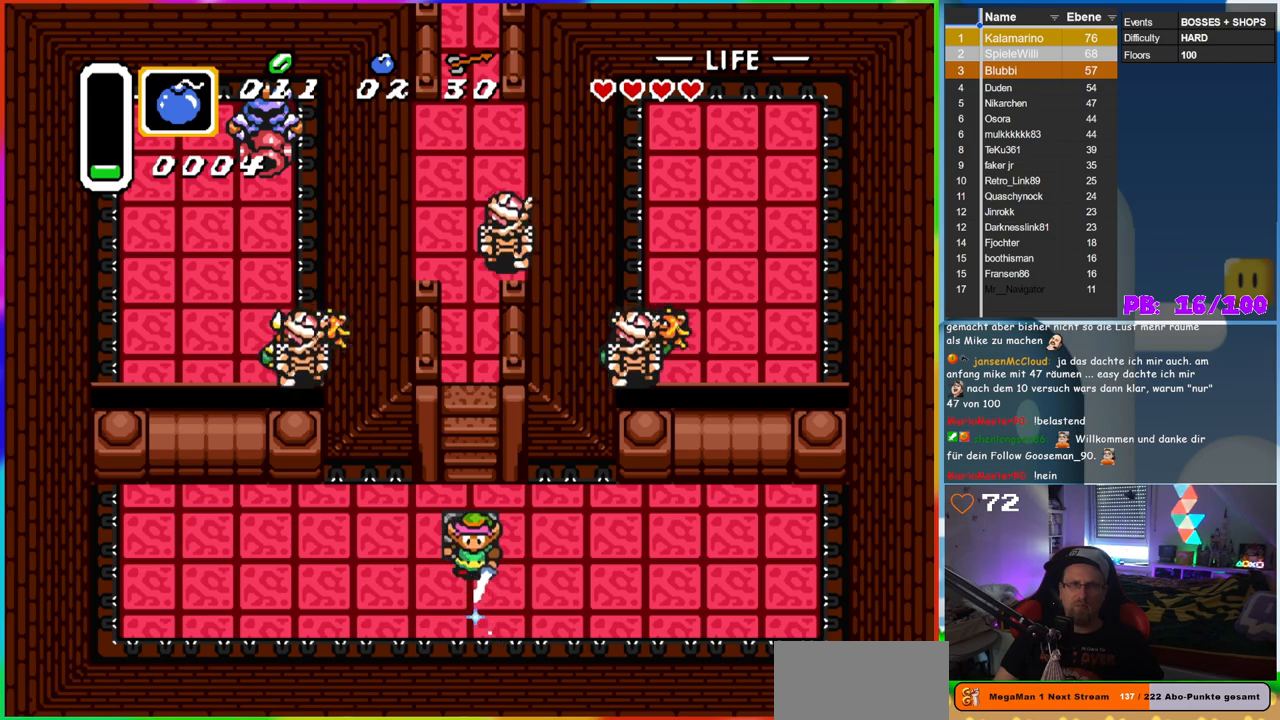
{"dt_ms": 500, "buttons": ["B"], "events": [[17, "DPAD_UP", "up"]]}
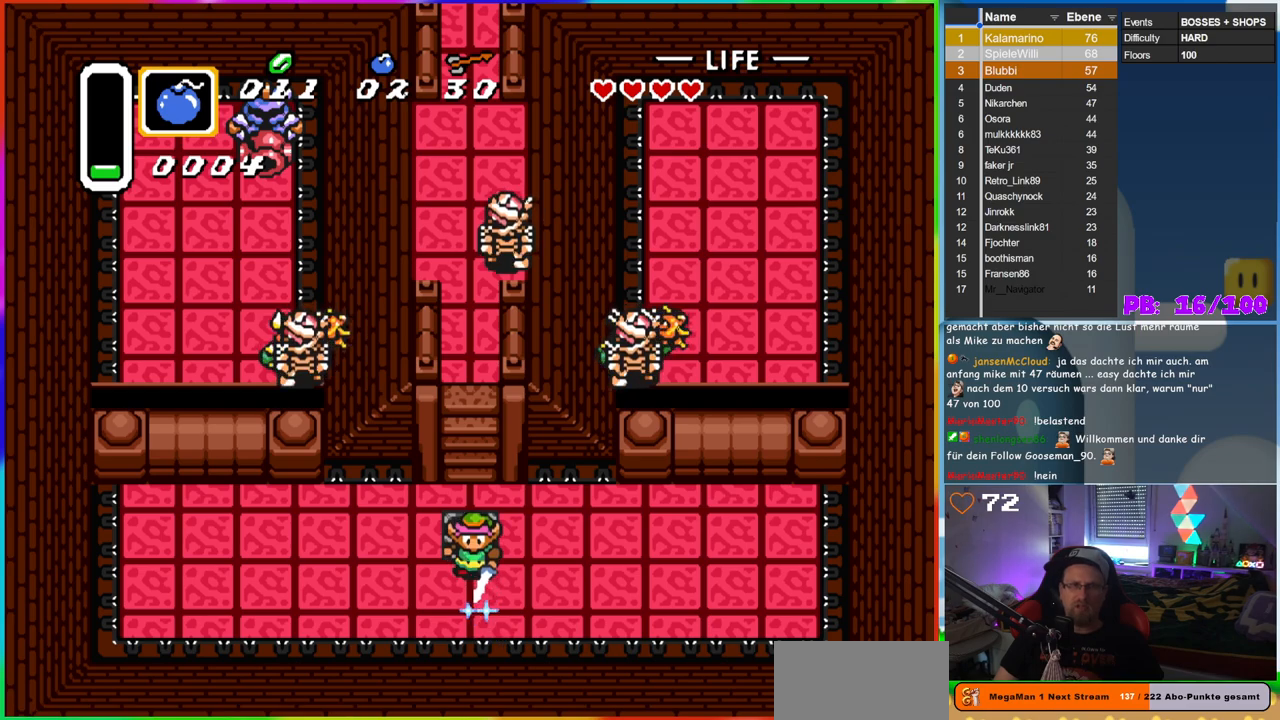
{"dt_ms": 500, "buttons": ["B"], "events": []}
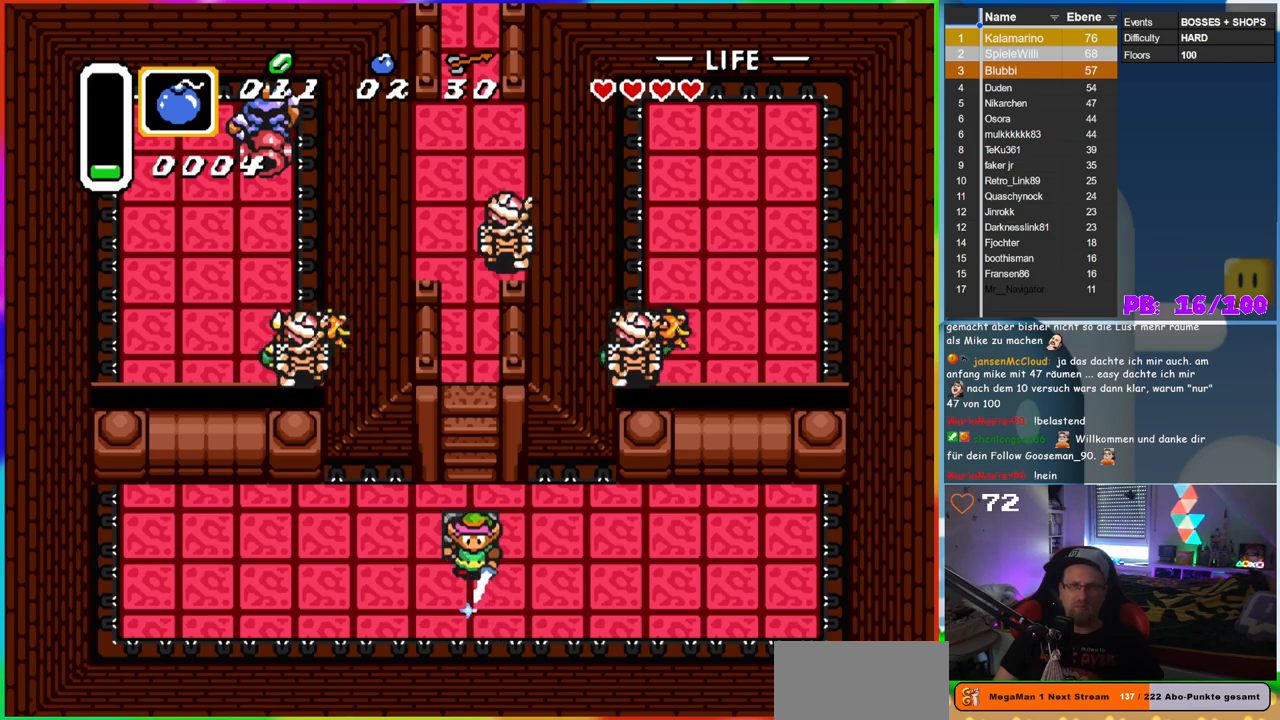
{"dt_ms": 500, "buttons": ["B", "DPAD_UP"], "events": [[167, "DPAD_UP", "down"]]}